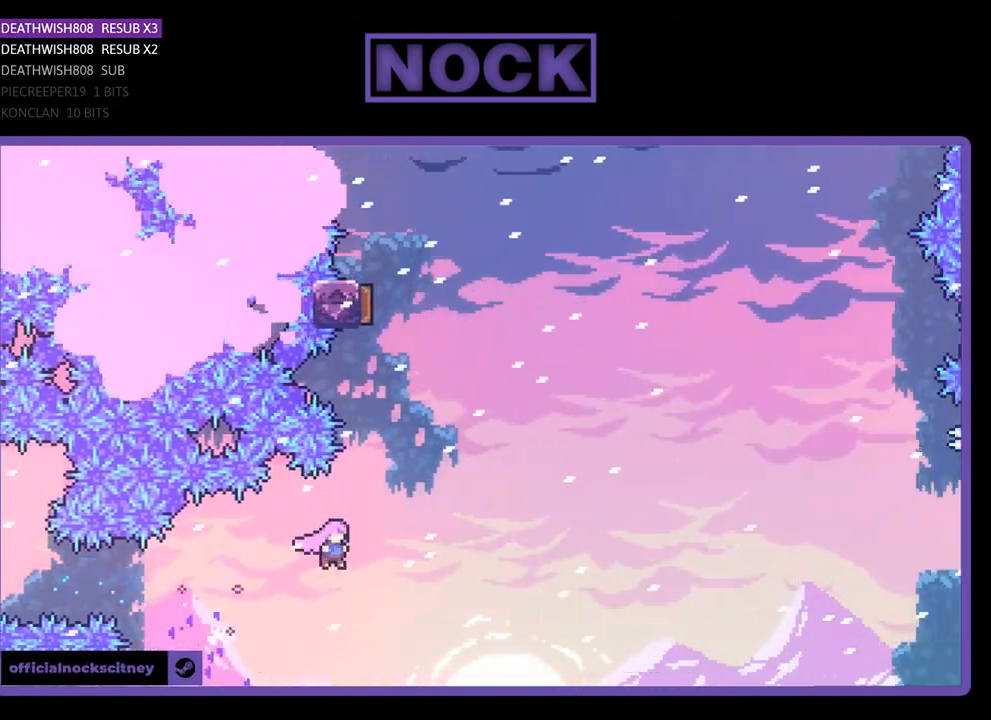
Gameplay with a controller (PlayStation layout); each line is a JSON object with the inputs held at the frame after it. "events" lists button and stick changes between this image and that frame as [ms after this image, input, new state], when the widget could be followed in between. Not read: left_stick.
{"buttons": ["R2", "DPAD_UP"], "right_stick": "center", "events": [[67, "CROSS", "up"], [100, "DPAD_UP", "down"], [133, "DPAD_RIGHT", "up"], [167, "CIRCLE", "down"], [433, "CIRCLE", "up"]]}
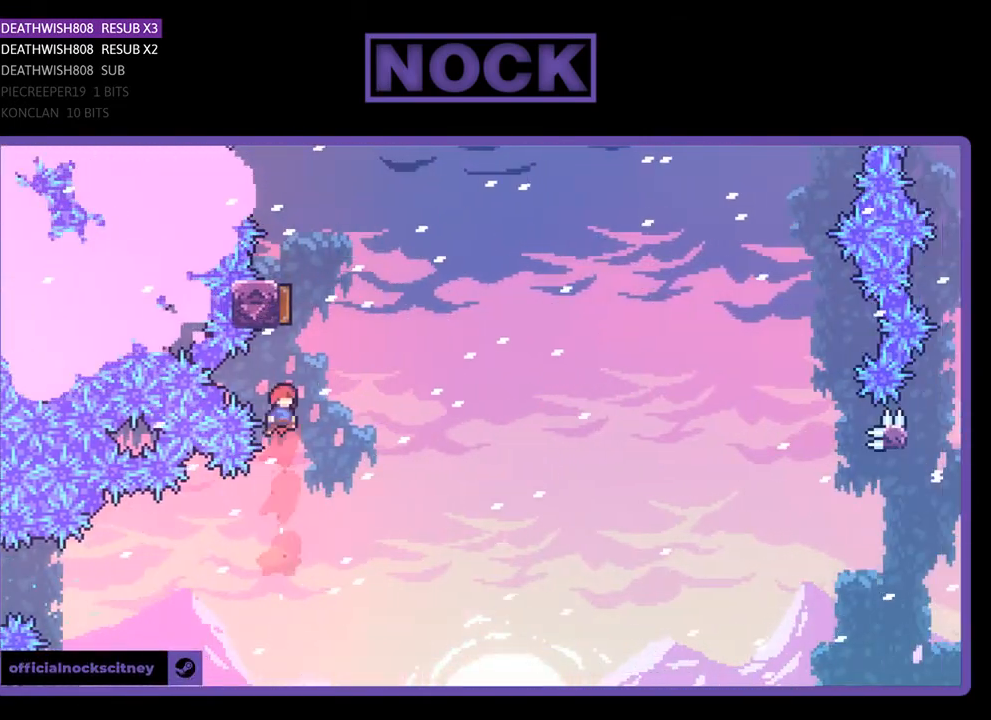
{"buttons": ["R2", "DPAD_UP", "DPAD_RIGHT"], "right_stick": "center", "events": [[33, "CIRCLE", "down"], [167, "DPAD_RIGHT", "down"], [233, "CIRCLE", "up"]]}
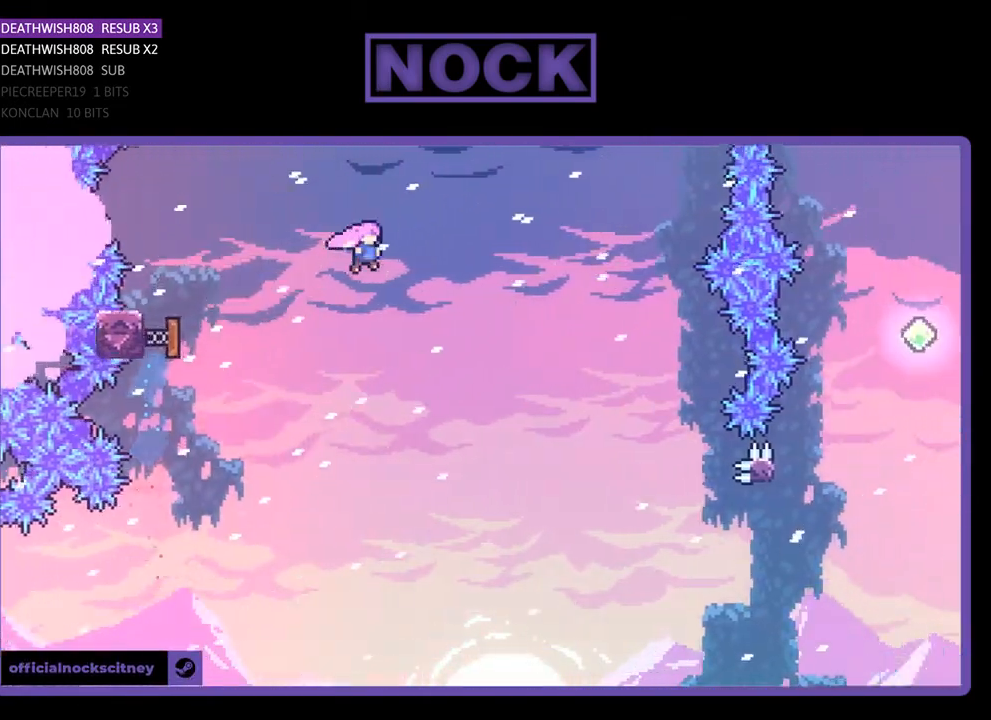
{"buttons": ["R2", "DPAD_RIGHT"], "right_stick": "center", "events": [[100, "DPAD_UP", "up"]]}
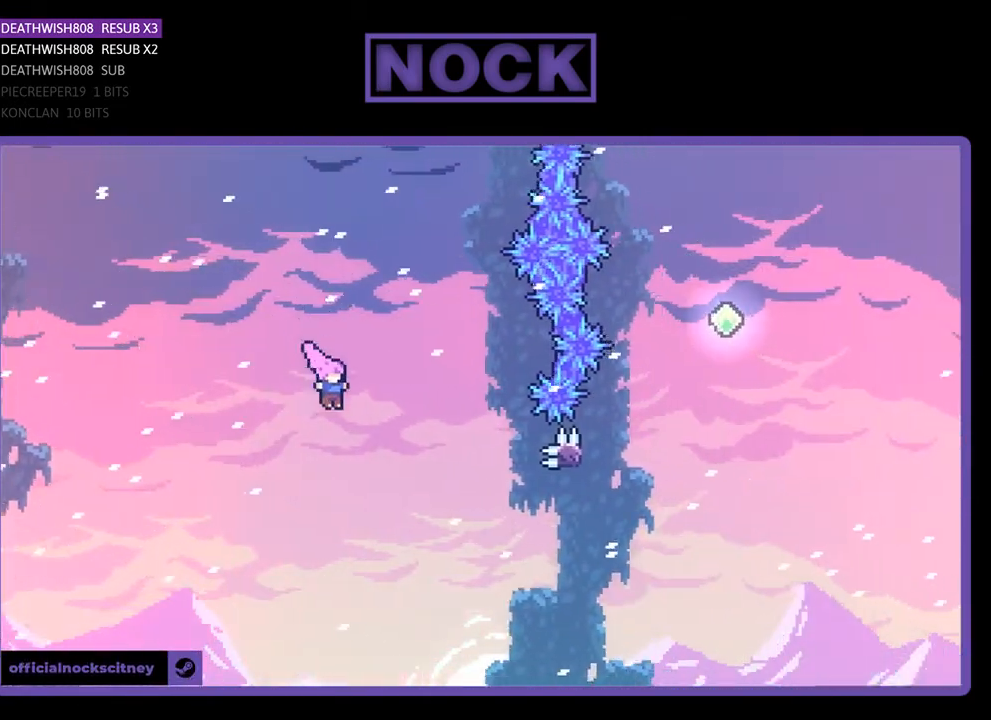
{"buttons": ["CIRCLE", "R2", "DPAD_RIGHT"], "right_stick": "center", "events": [[300, "CIRCLE", "down"]]}
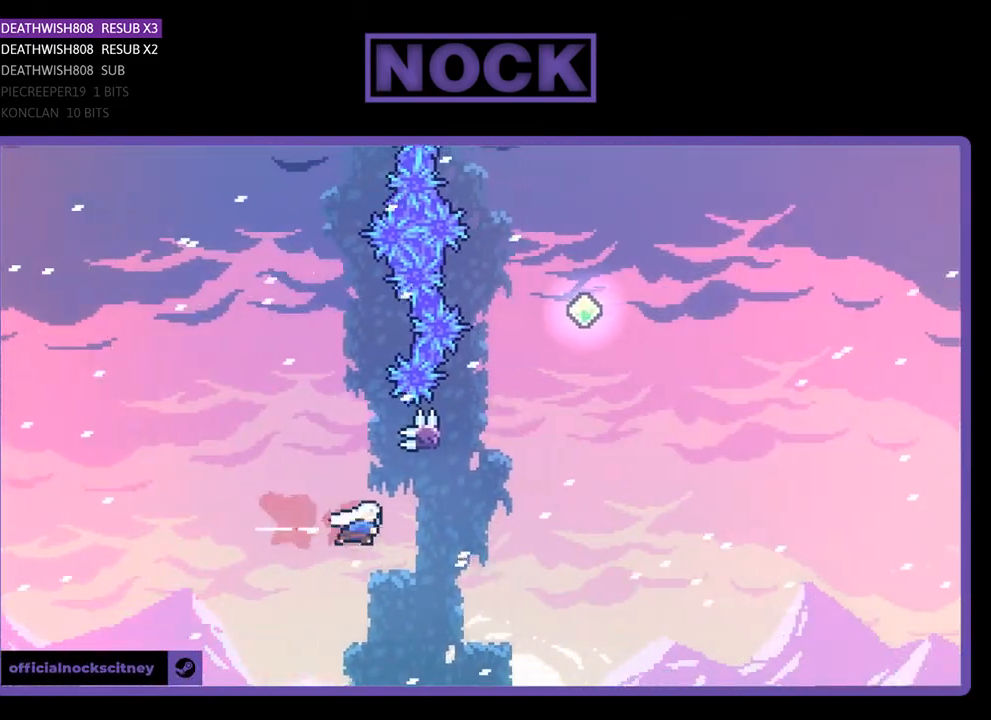
{"buttons": ["CROSS", "R2", "DPAD_UP", "DPAD_RIGHT"], "right_stick": "center", "events": [[100, "CIRCLE", "up"], [167, "DPAD_UP", "down"], [200, "CIRCLE", "down"], [233, "DPAD_RIGHT", "up"], [300, "CIRCLE", "up"], [400, "CROSS", "down"], [400, "DPAD_RIGHT", "down"]]}
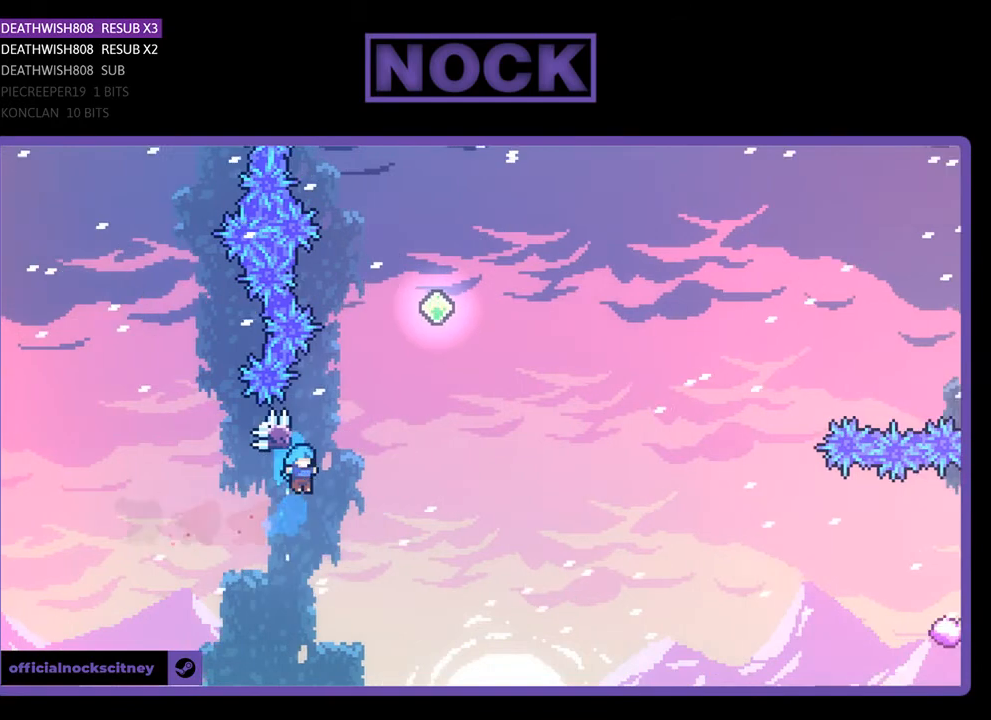
{"buttons": [], "right_stick": "center", "events": [[33, "DPAD_UP", "up"], [267, "DPAD_DOWN", "down"], [300, "DPAD_DOWN", "up"], [300, "DPAD_RIGHT", "up"], [367, "CROSS", "up"], [367, "R2", "up"]]}
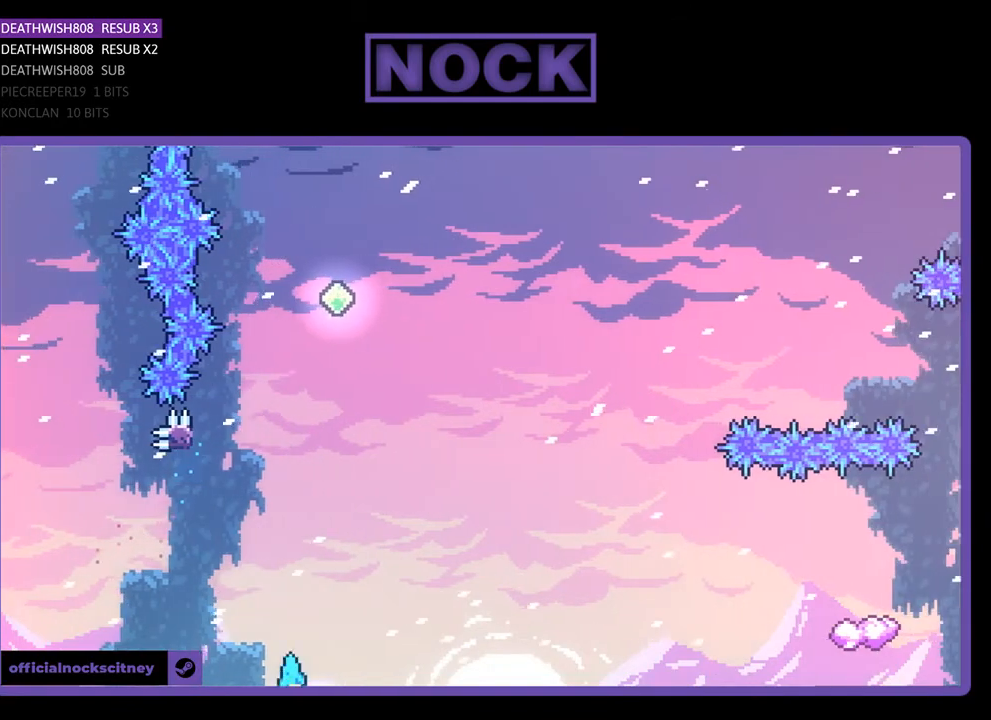
{"buttons": [], "right_stick": "center", "events": []}
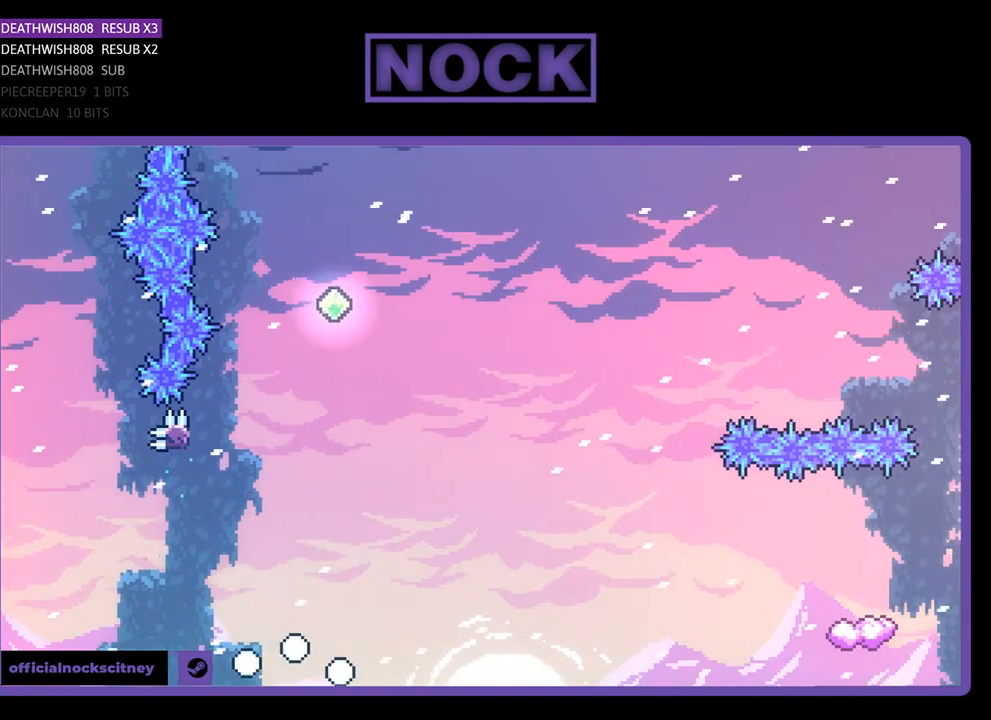
{"buttons": [], "right_stick": "center", "events": []}
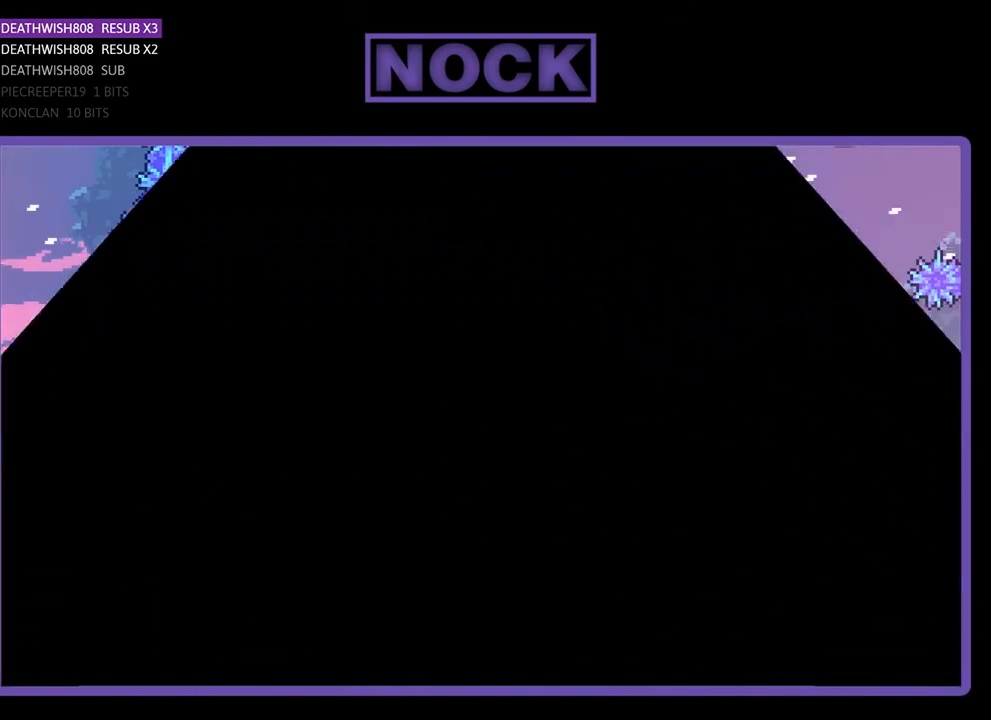
{"buttons": [], "right_stick": "center", "events": []}
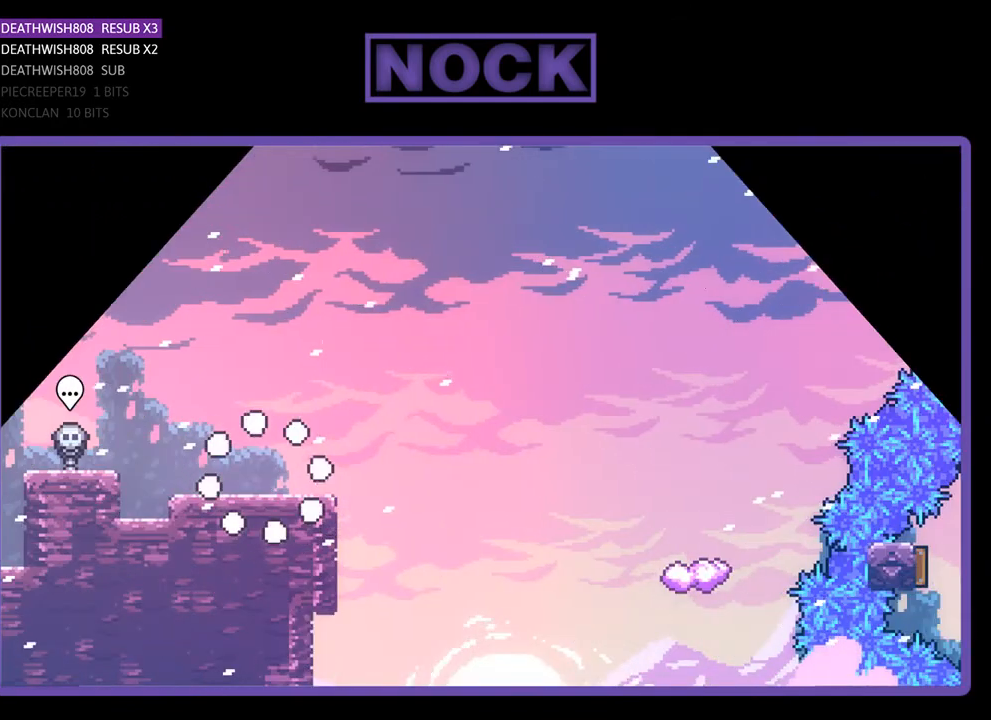
{"buttons": [], "right_stick": "center", "events": []}
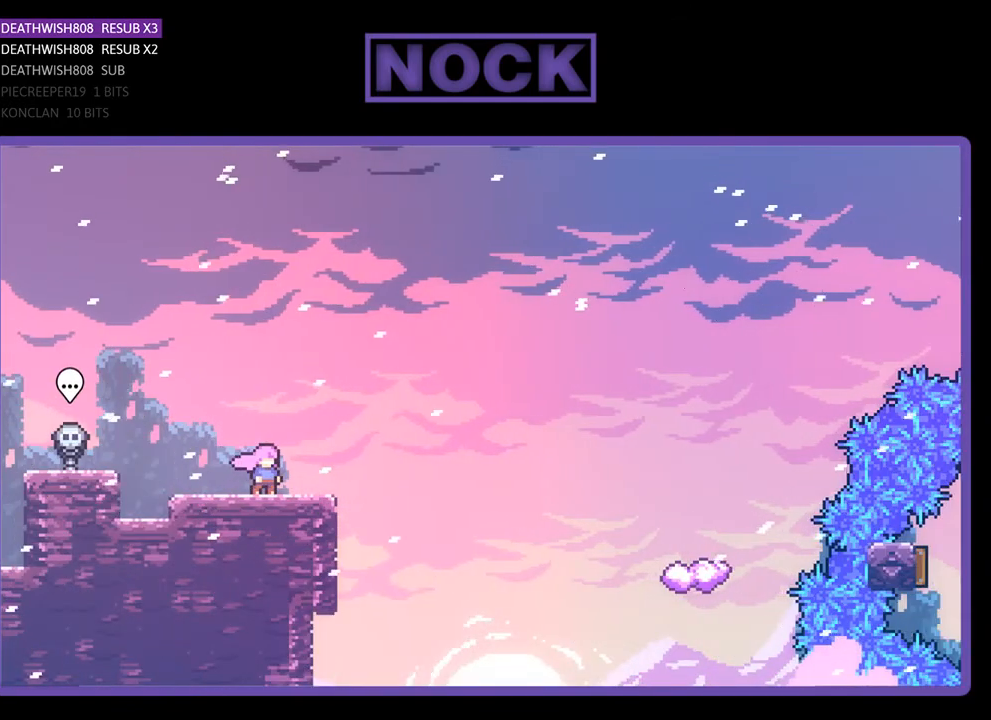
{"buttons": [], "right_stick": "center", "events": []}
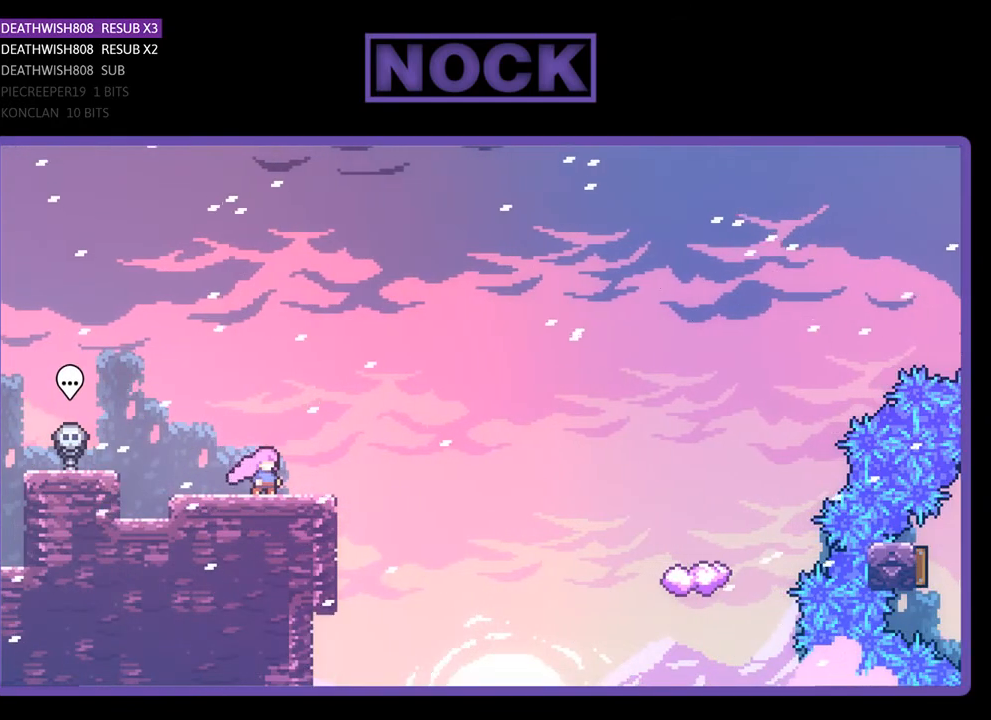
{"buttons": [], "right_stick": "center", "events": []}
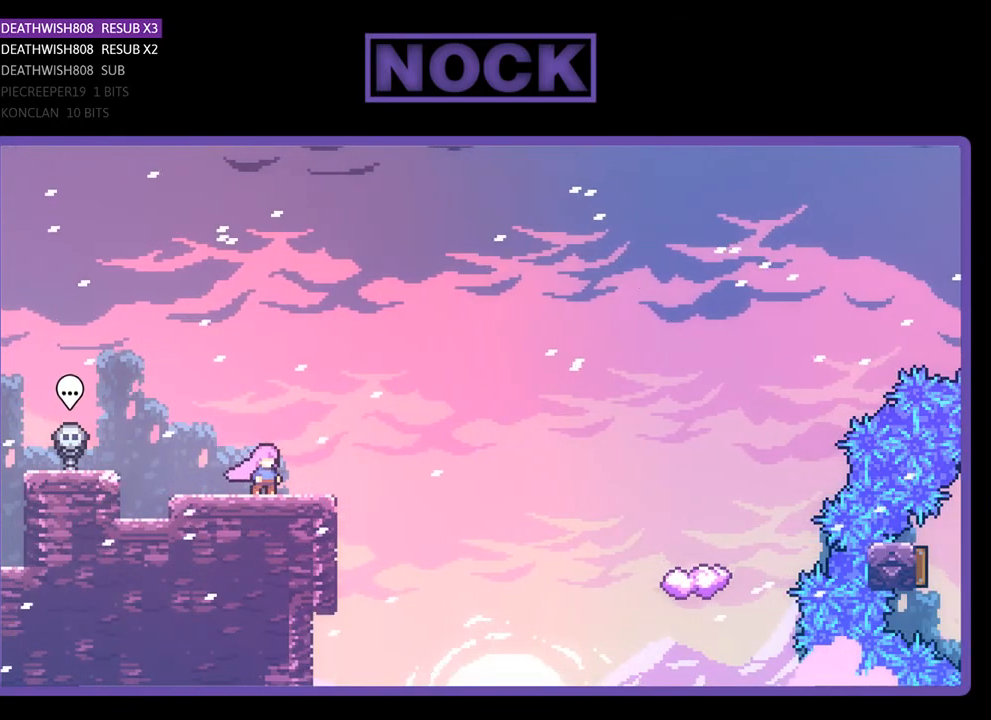
{"buttons": ["R2", "DPAD_RIGHT"], "right_stick": "center", "events": [[367, "DPAD_RIGHT", "down"], [367, "R2", "down"]]}
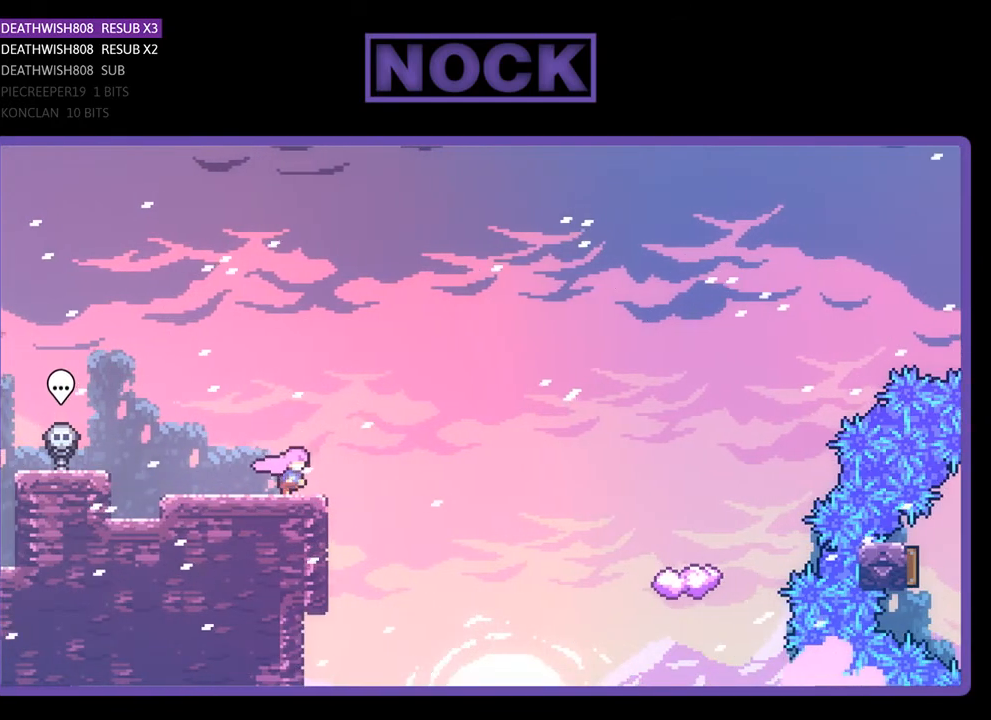
{"buttons": ["R2", "DPAD_UP", "DPAD_RIGHT"], "right_stick": "center", "events": [[133, "CROSS", "down"], [267, "DPAD_UP", "down"], [300, "CROSS", "up"]]}
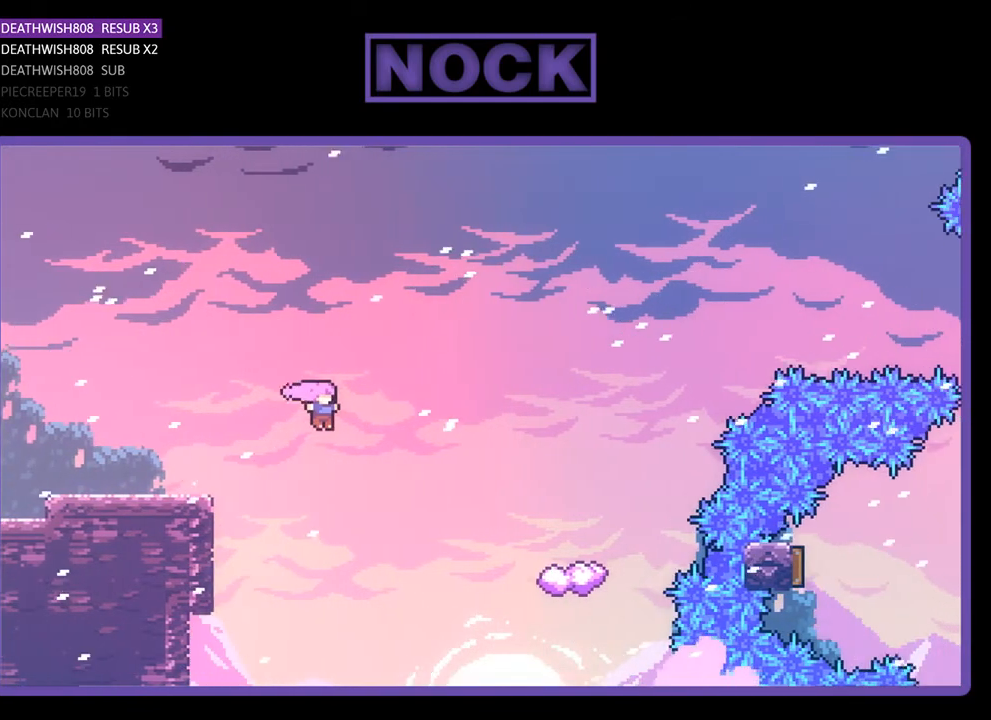
{"buttons": ["CIRCLE", "R2", "DPAD_UP", "DPAD_RIGHT"], "right_stick": "center", "events": [[267, "CIRCLE", "down"]]}
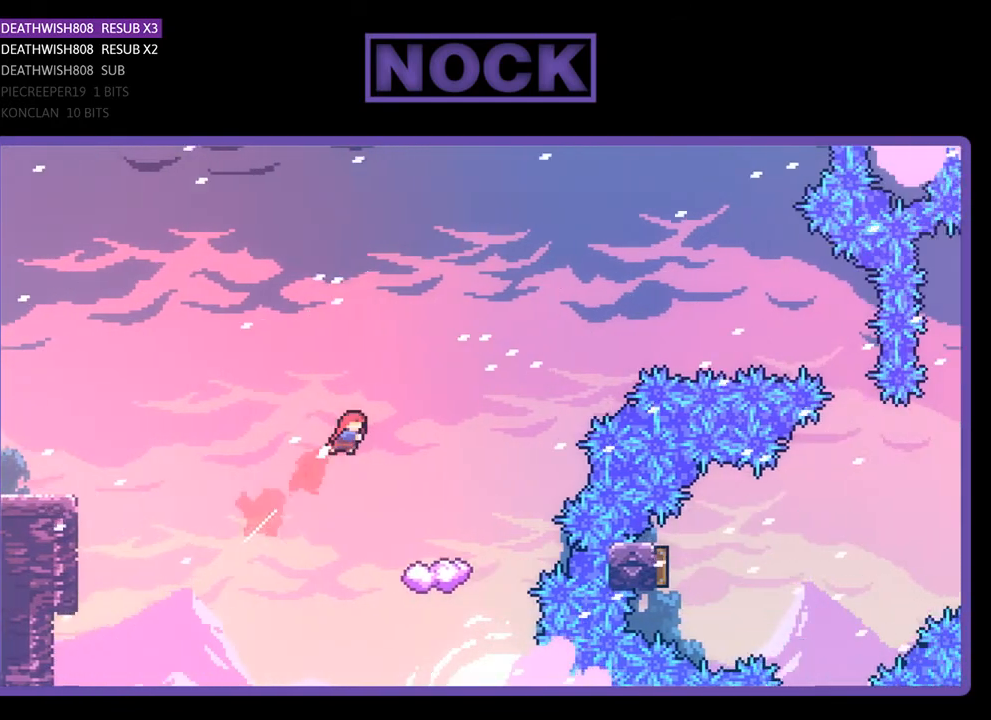
{"buttons": ["R2"], "right_stick": "center", "events": [[167, "CIRCLE", "up"], [233, "DPAD_UP", "up"], [367, "DPAD_RIGHT", "up"]]}
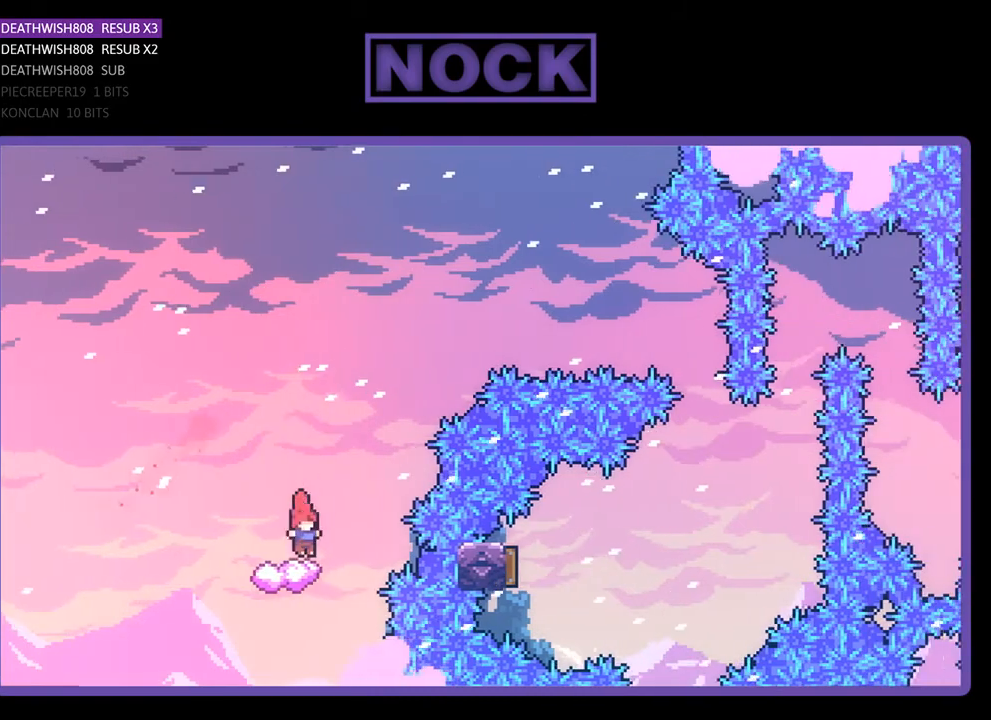
{"buttons": ["CROSS", "R2", "DPAD_UP", "DPAD_RIGHT"], "right_stick": "center", "events": [[233, "DPAD_RIGHT", "down"], [367, "CROSS", "down"], [500, "DPAD_UP", "down"]]}
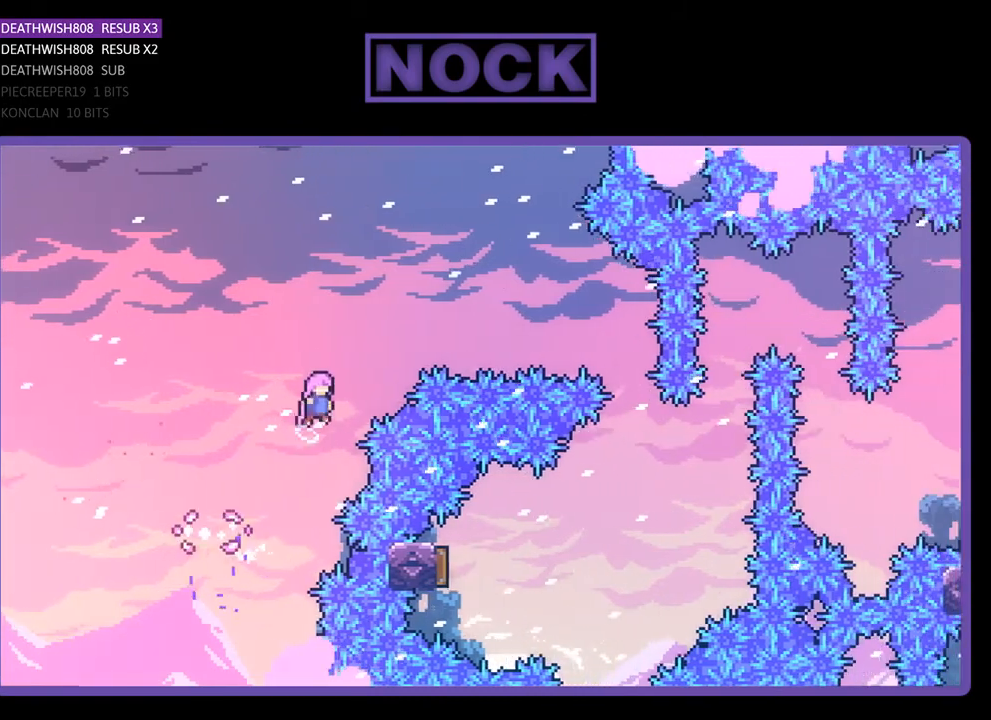
{"buttons": ["CIRCLE", "R2", "DPAD_RIGHT"], "right_stick": "center", "events": [[167, "DPAD_UP", "up"], [267, "CROSS", "up"], [367, "CIRCLE", "down"]]}
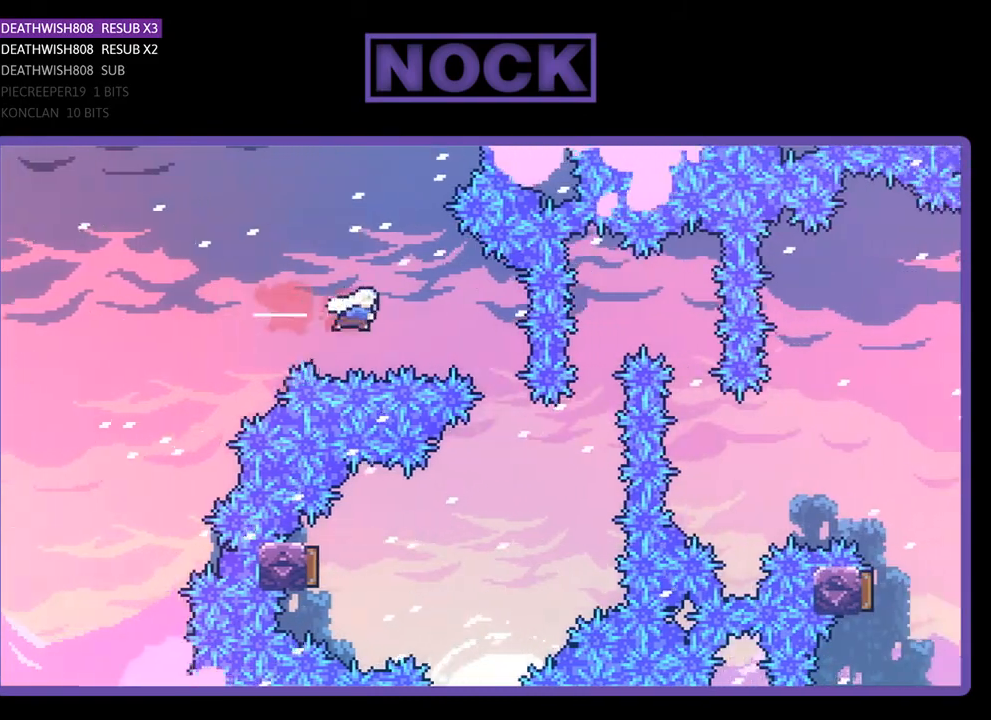
{"buttons": ["R2", "DPAD_LEFT"], "right_stick": "center", "events": [[267, "CIRCLE", "up"], [300, "DPAD_RIGHT", "up"], [367, "DPAD_LEFT", "down"]]}
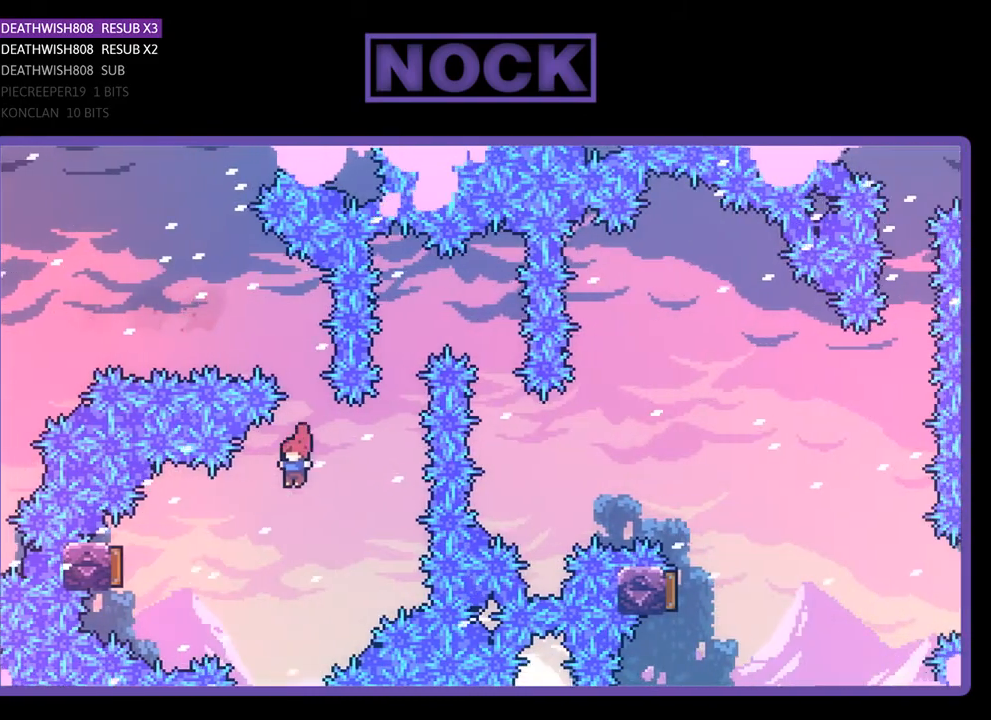
{"buttons": ["CIRCLE", "R2"], "right_stick": "center", "events": [[167, "CIRCLE", "down"], [433, "DPAD_LEFT", "up"]]}
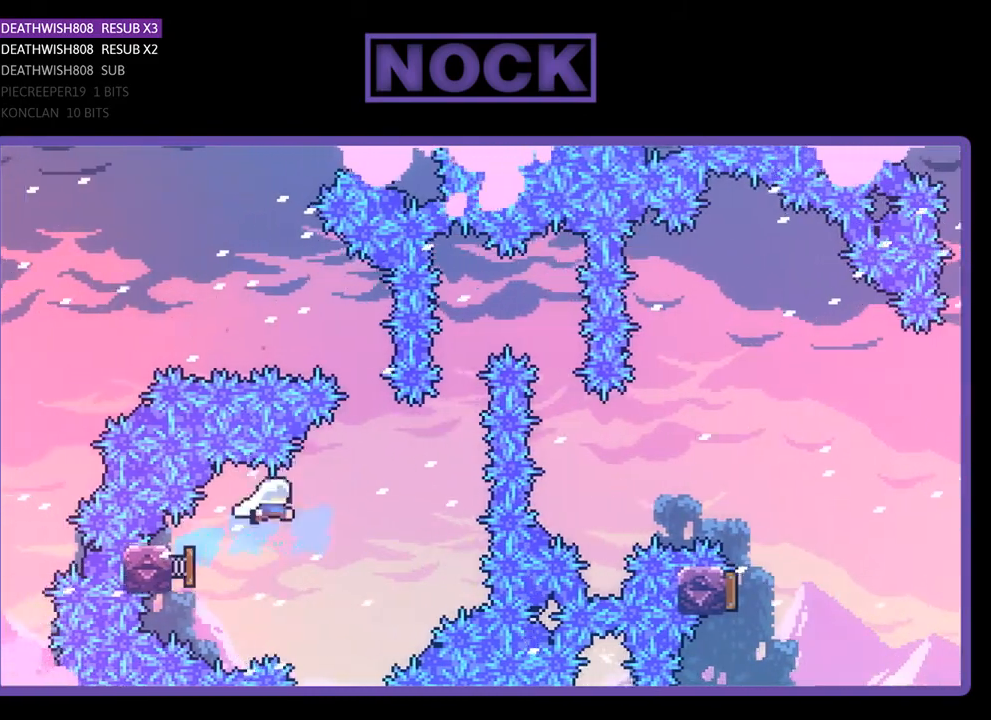
{"buttons": ["CIRCLE", "R2", "DPAD_UP"], "right_stick": "center", "events": [[67, "CIRCLE", "up"], [167, "DPAD_RIGHT", "down"], [433, "CIRCLE", "down"], [433, "DPAD_RIGHT", "up"], [433, "DPAD_UP", "down"]]}
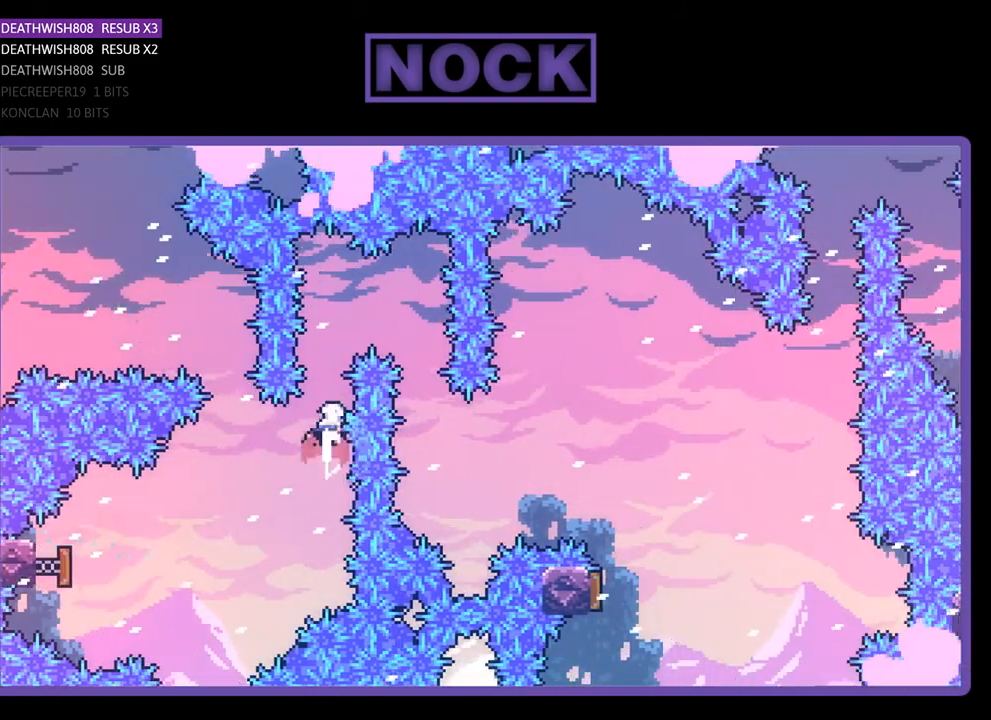
{"buttons": ["R2"], "right_stick": "center", "events": [[67, "DPAD_RIGHT", "down"], [200, "CIRCLE", "up"], [367, "DPAD_UP", "up"], [500, "DPAD_RIGHT", "up"]]}
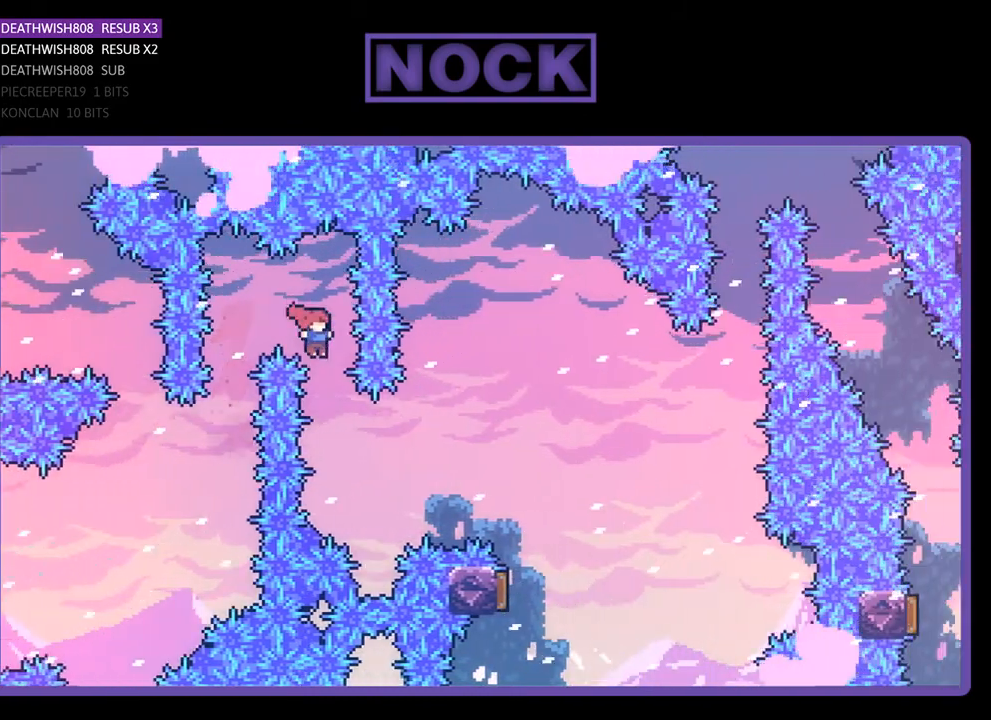
{"buttons": ["CIRCLE", "R2", "DPAD_UP", "DPAD_RIGHT"], "right_stick": "center", "events": [[167, "DPAD_RIGHT", "down"], [167, "DPAD_UP", "down"], [333, "CIRCLE", "down"]]}
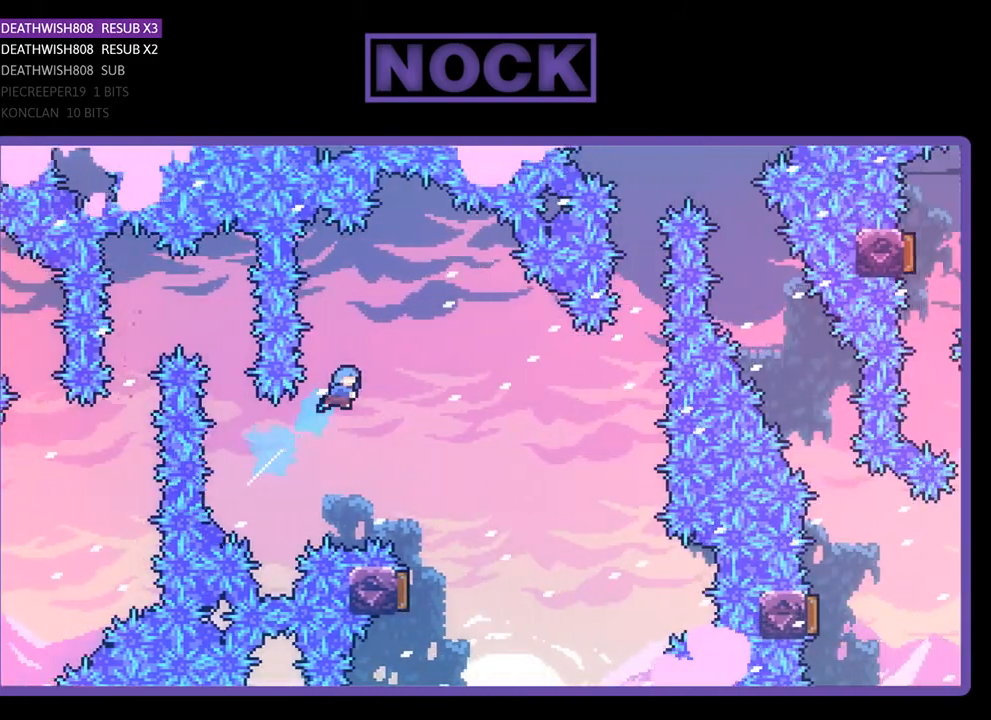
{"buttons": ["R2"], "right_stick": "center", "events": [[67, "CIRCLE", "up"], [233, "DPAD_UP", "up"], [267, "DPAD_RIGHT", "up"]]}
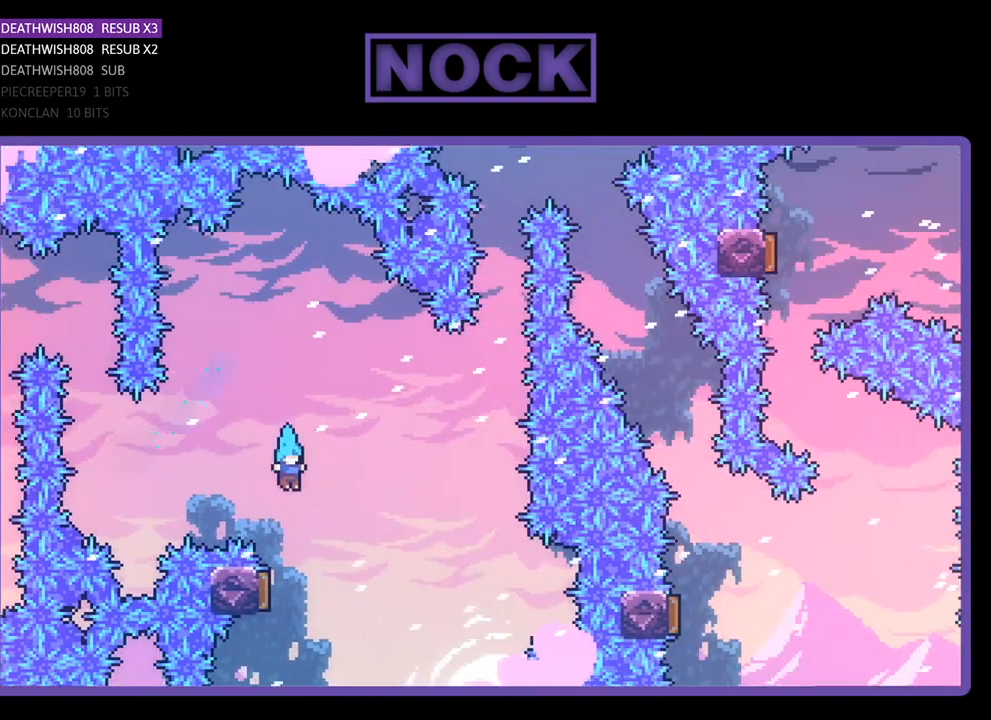
{"buttons": ["R2"], "right_stick": "center", "events": [[267, "DPAD_LEFT", "down"], [433, "DPAD_LEFT", "up"]]}
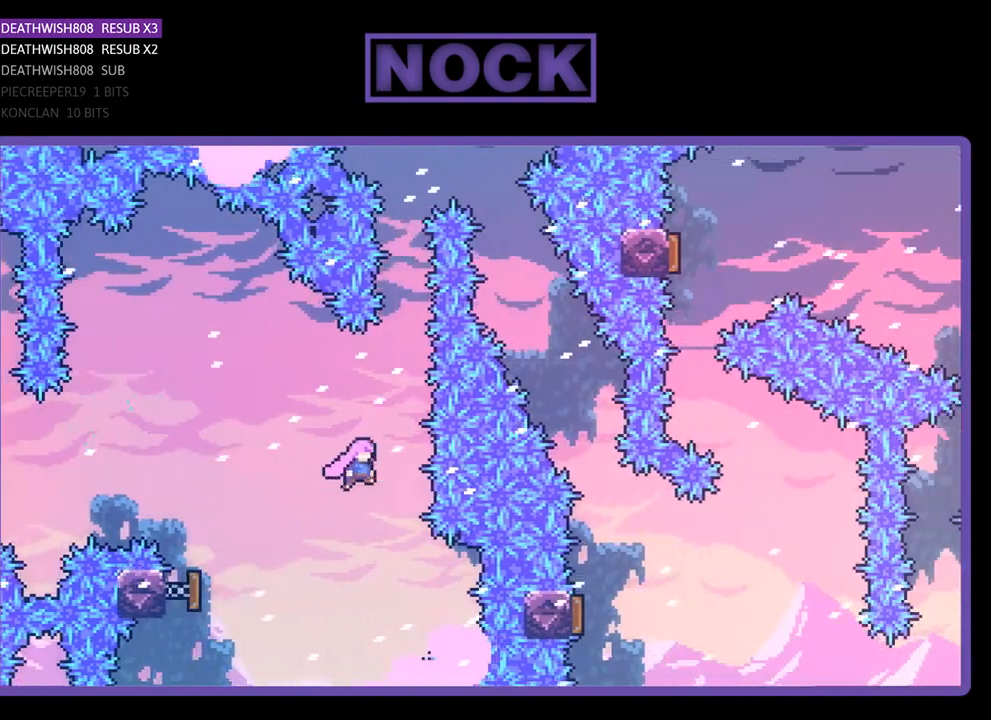
{"buttons": ["R2", "DPAD_UP"], "right_stick": "center", "events": [[167, "CIRCLE", "down"], [167, "DPAD_UP", "down"], [400, "CIRCLE", "up"]]}
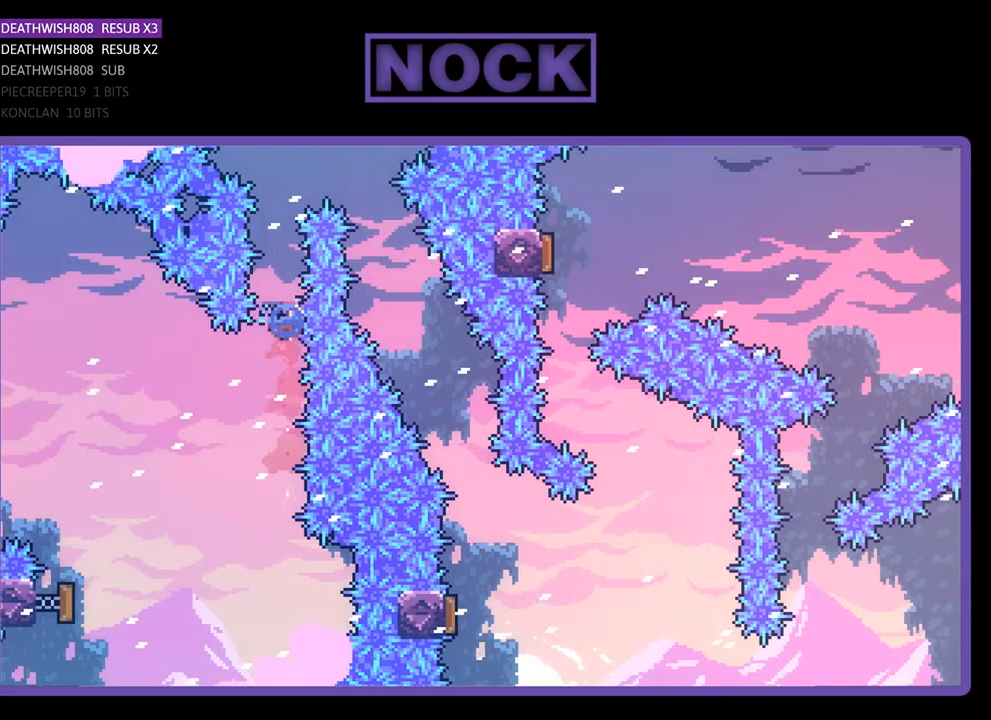
{"buttons": ["R2", "DPAD_RIGHT"], "right_stick": "center", "events": [[33, "CIRCLE", "down"], [200, "CIRCLE", "up"], [200, "DPAD_RIGHT", "down"], [333, "DPAD_UP", "up"]]}
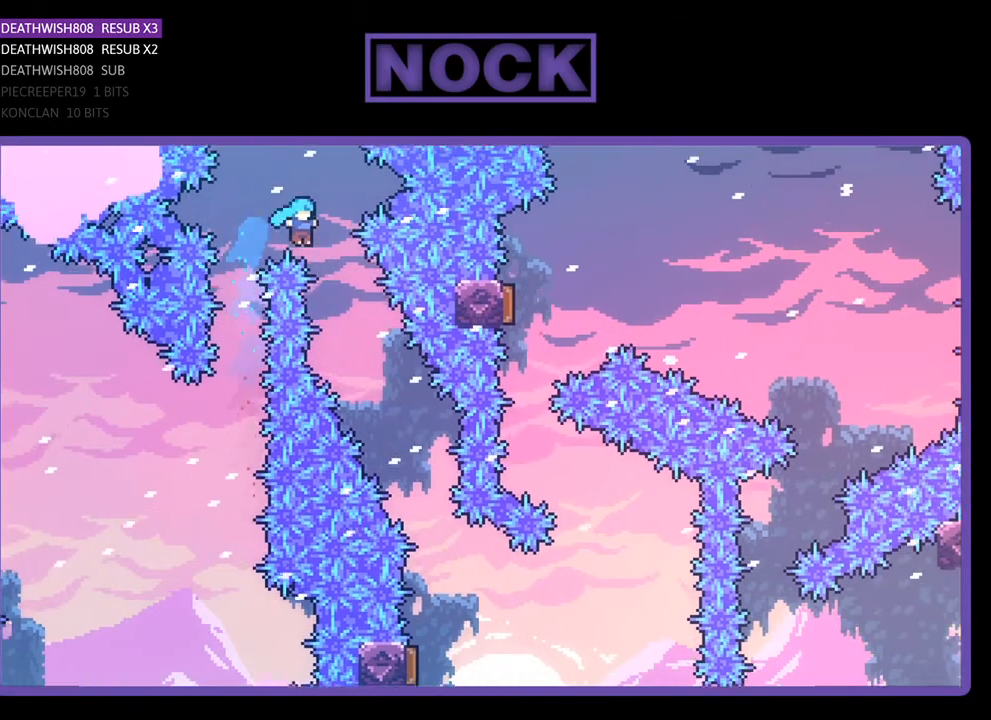
{"buttons": ["R2", "DPAD_RIGHT"], "right_stick": "center", "events": [[300, "DPAD_RIGHT", "up"], [433, "DPAD_RIGHT", "down"]]}
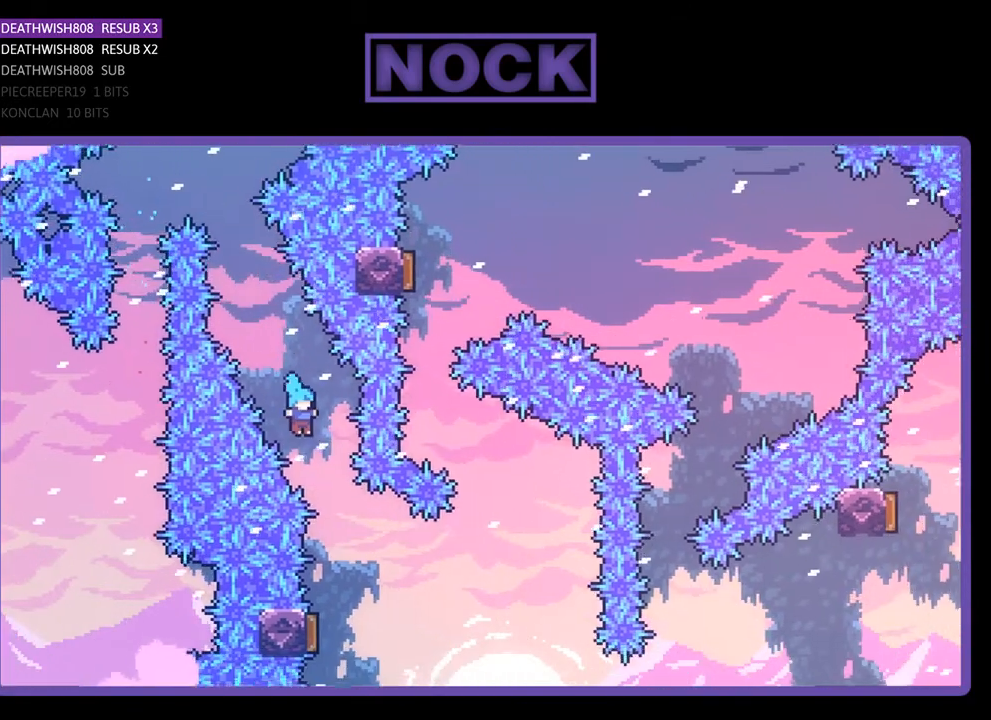
{"buttons": ["R2", "DPAD_LEFT"], "right_stick": "center", "events": [[100, "DPAD_RIGHT", "up"], [333, "DPAD_LEFT", "down"]]}
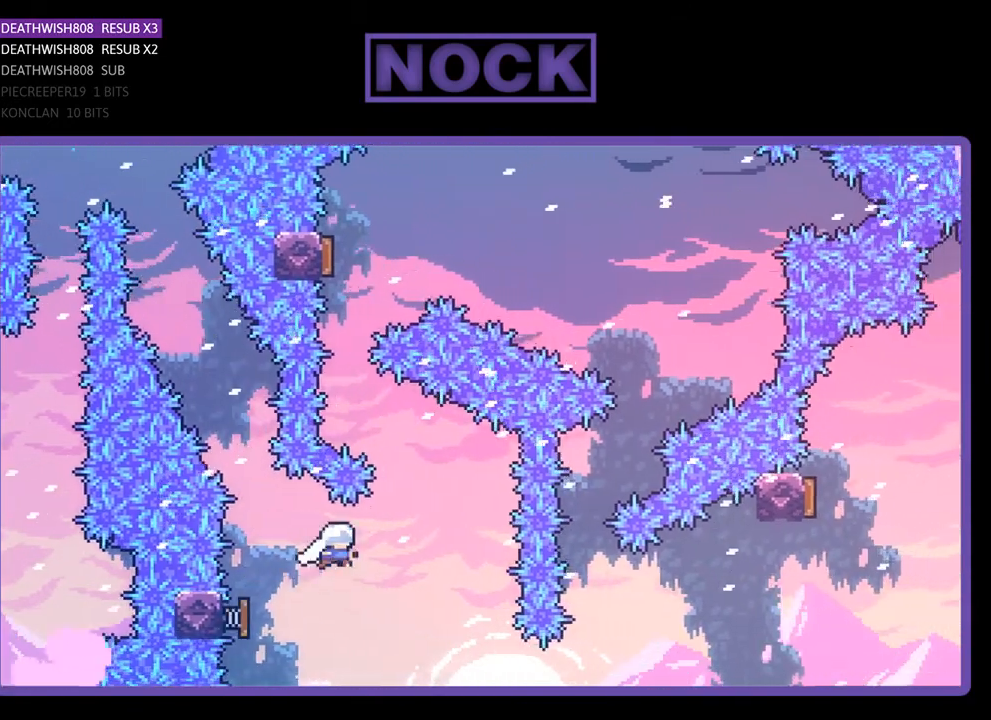
{"buttons": ["CIRCLE", "R2", "DPAD_UP", "DPAD_LEFT"], "right_stick": "center", "events": [[133, "DPAD_LEFT", "up"], [267, "DPAD_LEFT", "down"], [267, "DPAD_UP", "down"], [300, "CIRCLE", "down"]]}